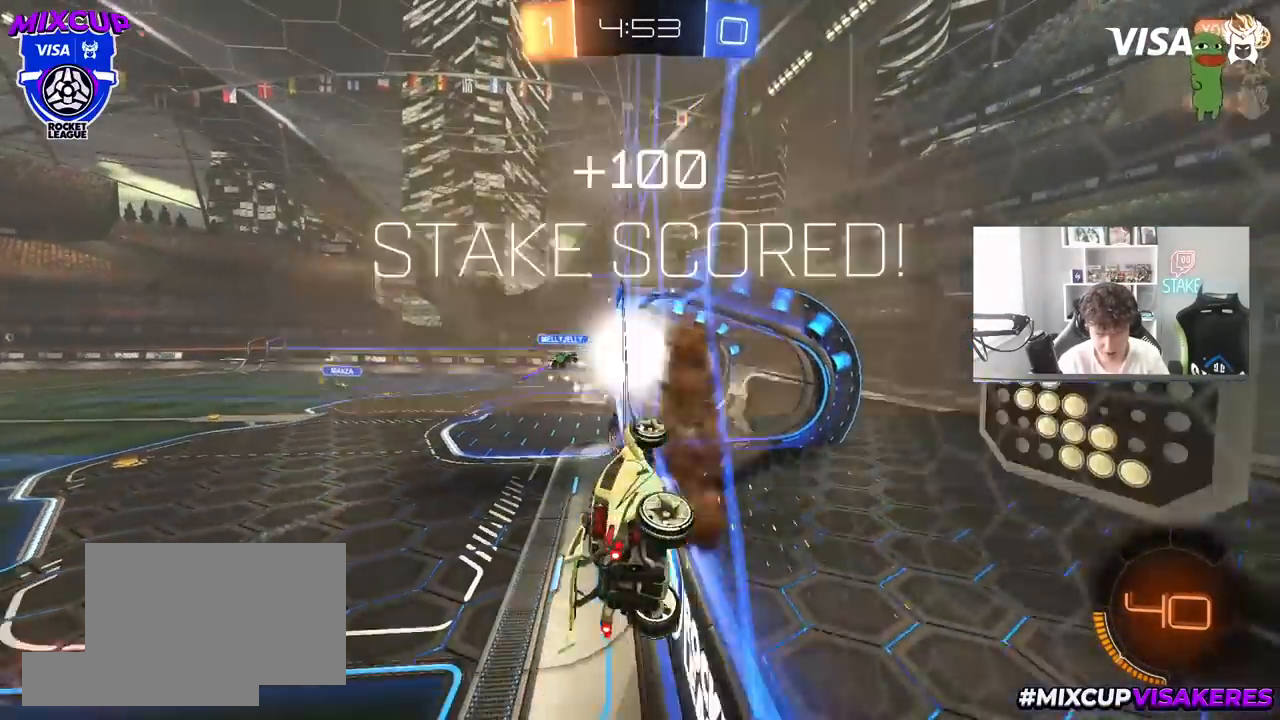
Gameplay with keyboard and mouse; each line is a JSON object with the keys and mouse buttons held at the frame after it. "events" lists presses ("down") and releases ("up") of "1", "2", "3", "4", "5", "a", "alt", "c", "caps_lock", "ctrl", "d", "e", "f", "g", "q", "r", "s", "shift", "space", "t", "tab", "v", "w", "x", "z", "mouse_left", "mouse_wheel" and "mouse_right" between this image and that frame as [ms after this image, input, new state], when the widget could be followed in between. "mouse_left", "mouse_wheel", "mouse_right" = the "left", "wheel", "right" buttons of the "mouse" list. No other keys are recorded. "wheel" means that the mouse wheel is clicked or scrolled. "mouse_move" is the direction in which the mouse moves at that frame (one of eight, or "still"), when it could be read.
{"keys": ["a", "s", "shift"], "mouse": [], "mouse_move": "still", "events": [[17, "s", "down"], [117, "a", "down"], [150, "mouse_right", "up"]]}
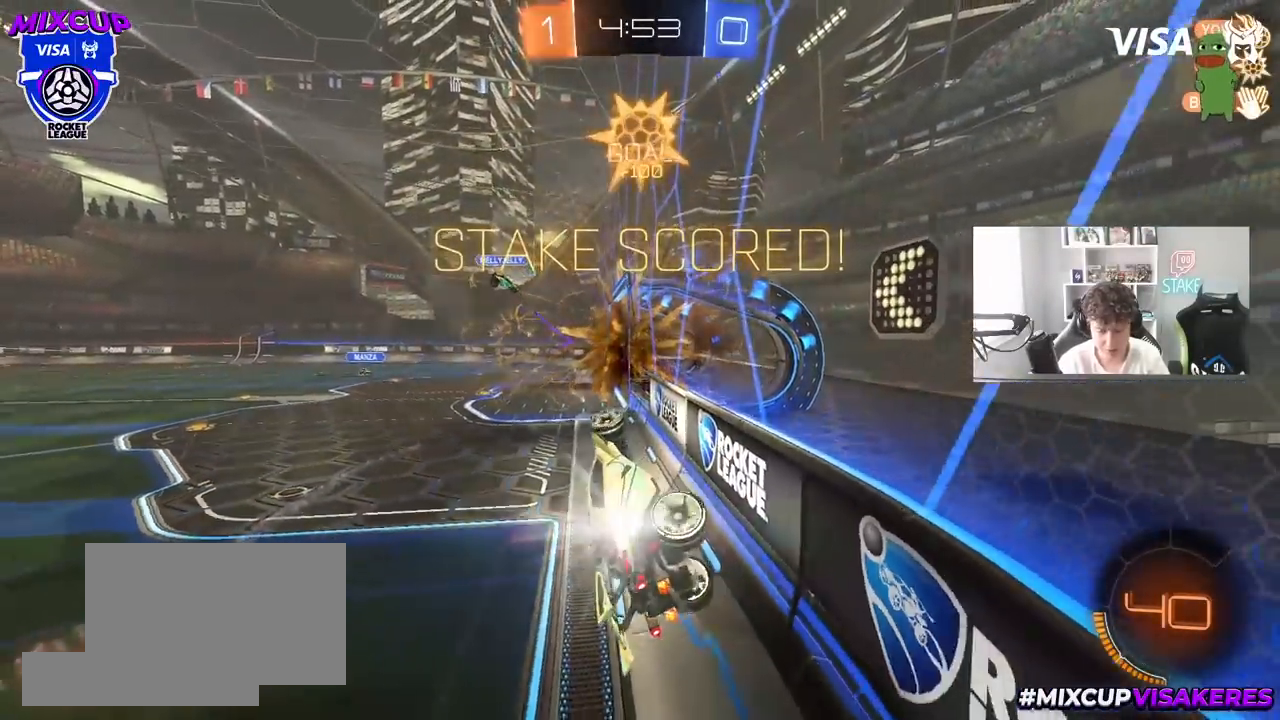
{"keys": ["a", "s", "shift"], "mouse": ["left", "right"], "mouse_move": "still", "events": [[83, "mouse_left", "down"], [267, "s", "up"], [367, "w", "down"], [450, "mouse_right", "down"], [500, "s", "down"], [500, "w", "up"]]}
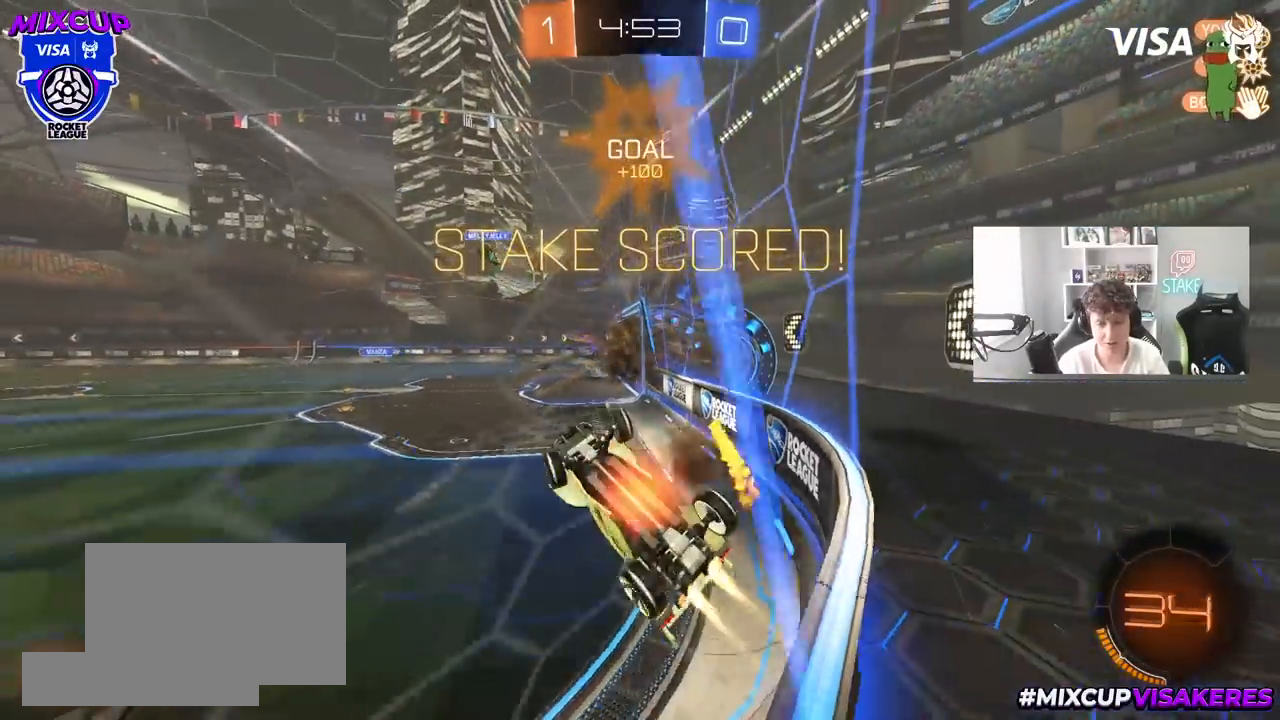
{"keys": ["a", "s", "shift"], "mouse": ["left"], "mouse_move": "still", "events": [[150, "mouse_right", "up"]]}
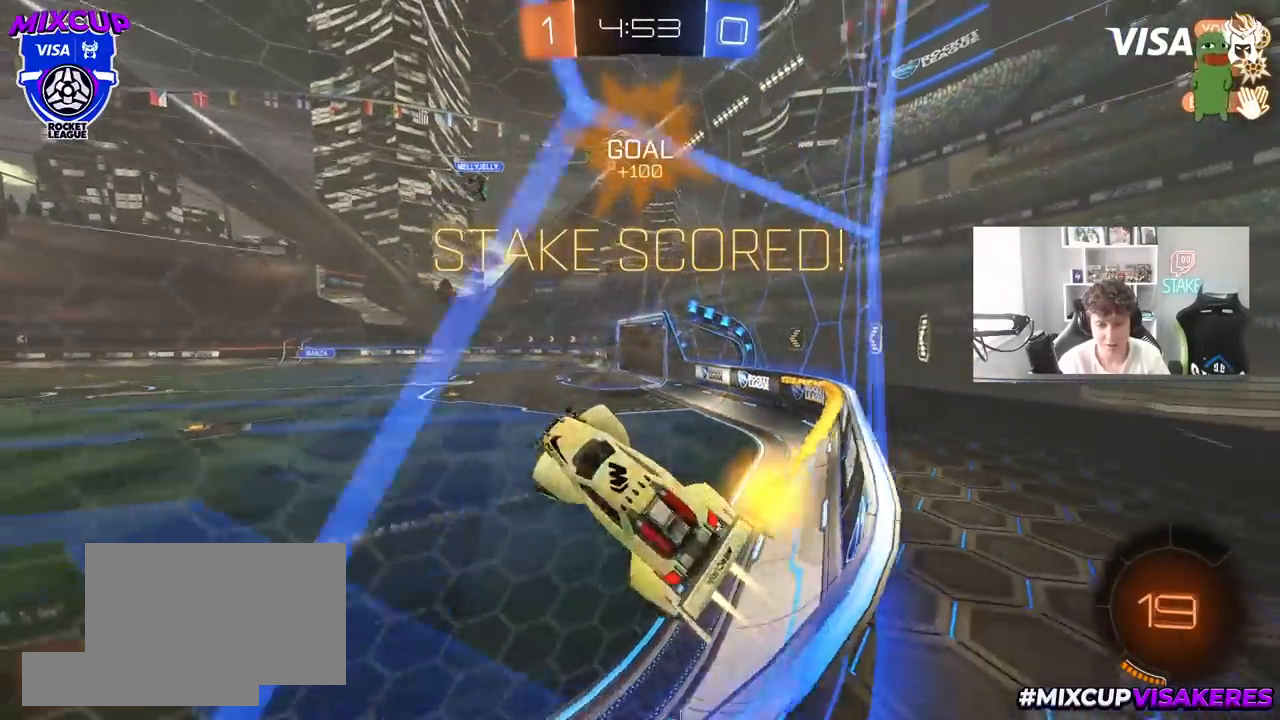
{"keys": ["a", "s", "shift"], "mouse": [], "mouse_move": "still", "events": [[483, "mouse_left", "up"]]}
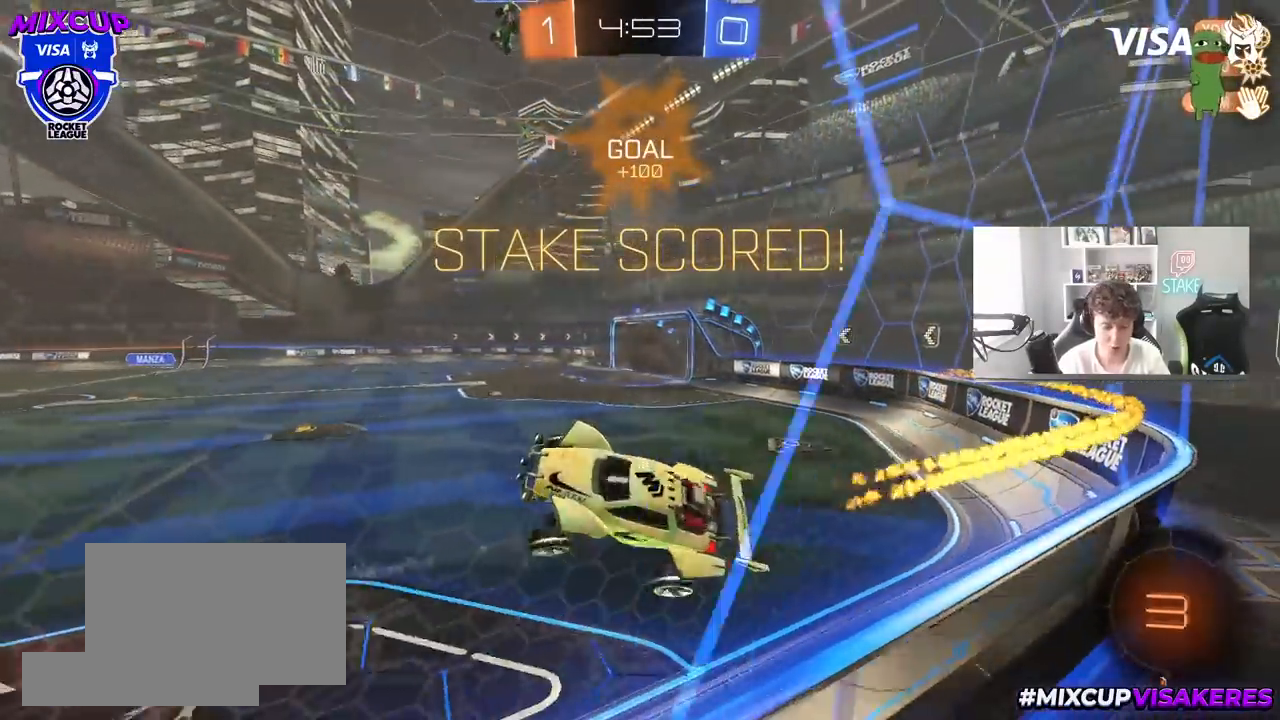
{"keys": ["a", "shift", "space"], "mouse": [], "mouse_move": "still", "events": [[267, "mouse_left", "down"], [400, "s", "up"], [400, "space", "down"], [500, "mouse_left", "up"]]}
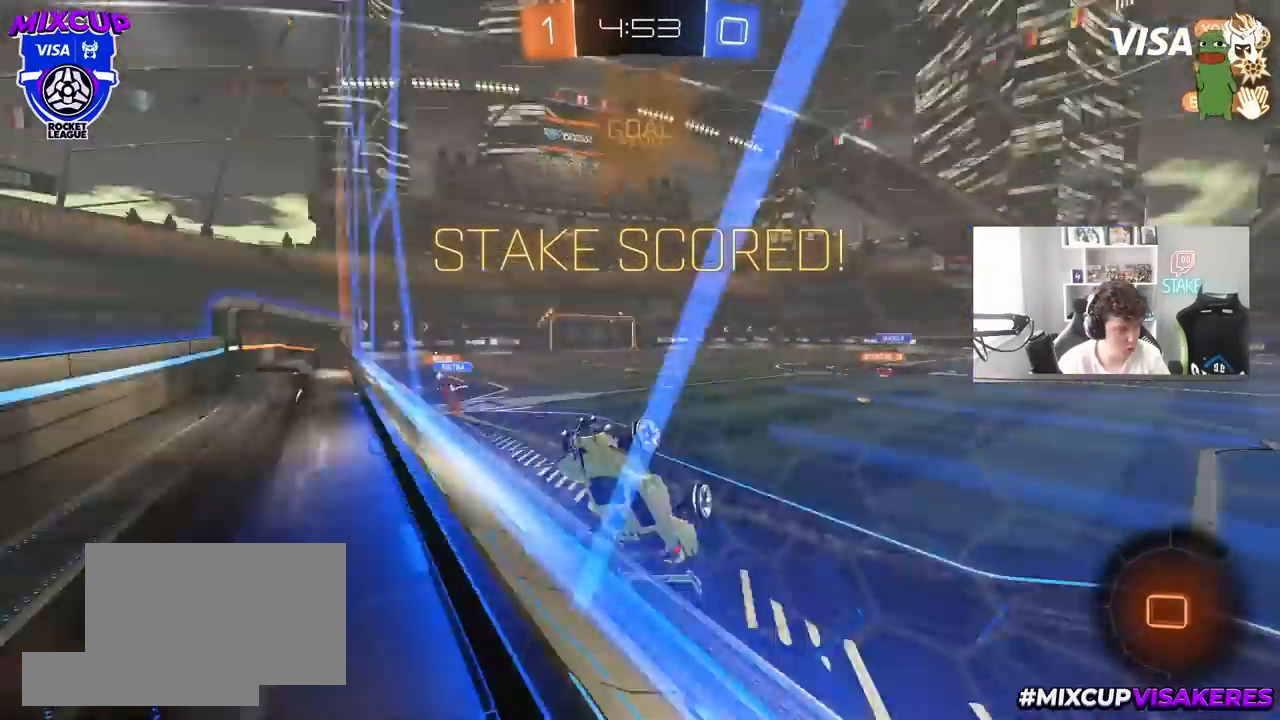
{"keys": ["d", "shift", "w"], "mouse": ["right"], "mouse_move": "still", "events": [[50, "s", "down"], [50, "space", "up"], [283, "s", "up"], [417, "a", "up"], [417, "d", "down"], [467, "mouse_right", "down"], [467, "w", "down"]]}
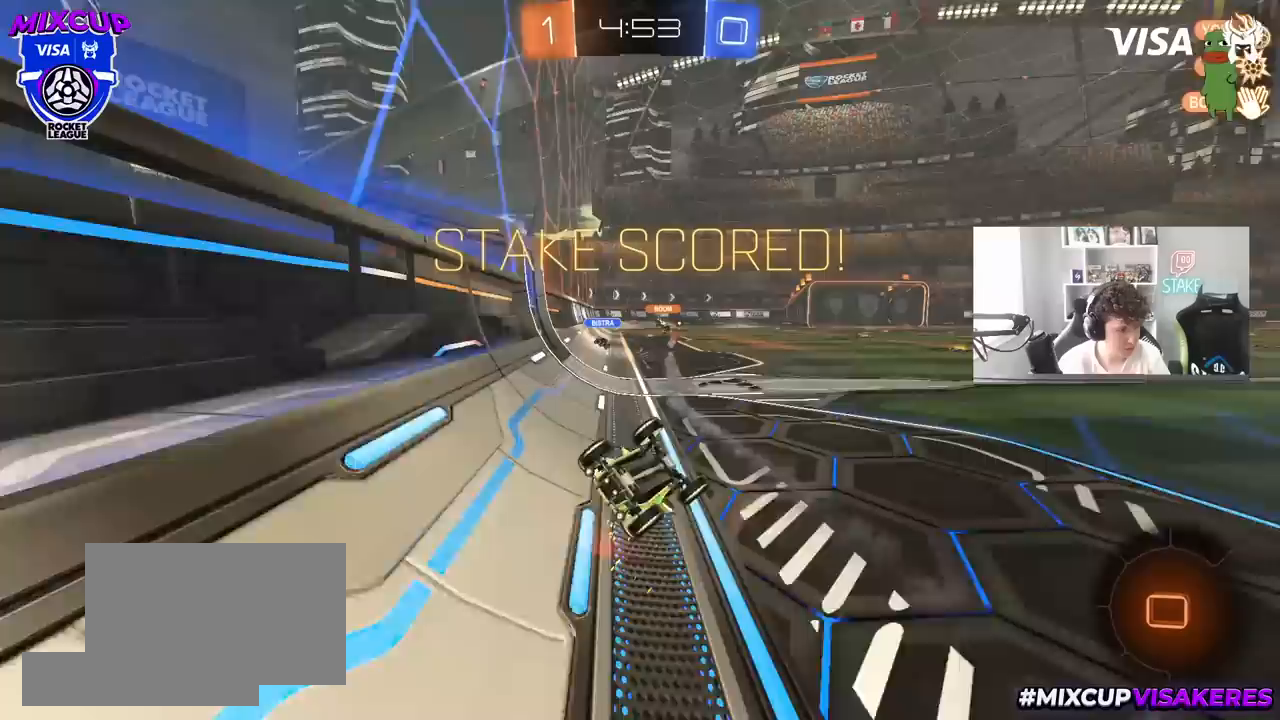
{"keys": ["d", "shift", "w"], "mouse": ["right"], "mouse_move": "still", "events": [[117, "mouse_right", "up"], [150, "mouse_right", "down"], [250, "mouse_right", "up"], [300, "mouse_right", "down"], [433, "mouse_right", "up"], [483, "mouse_right", "down"]]}
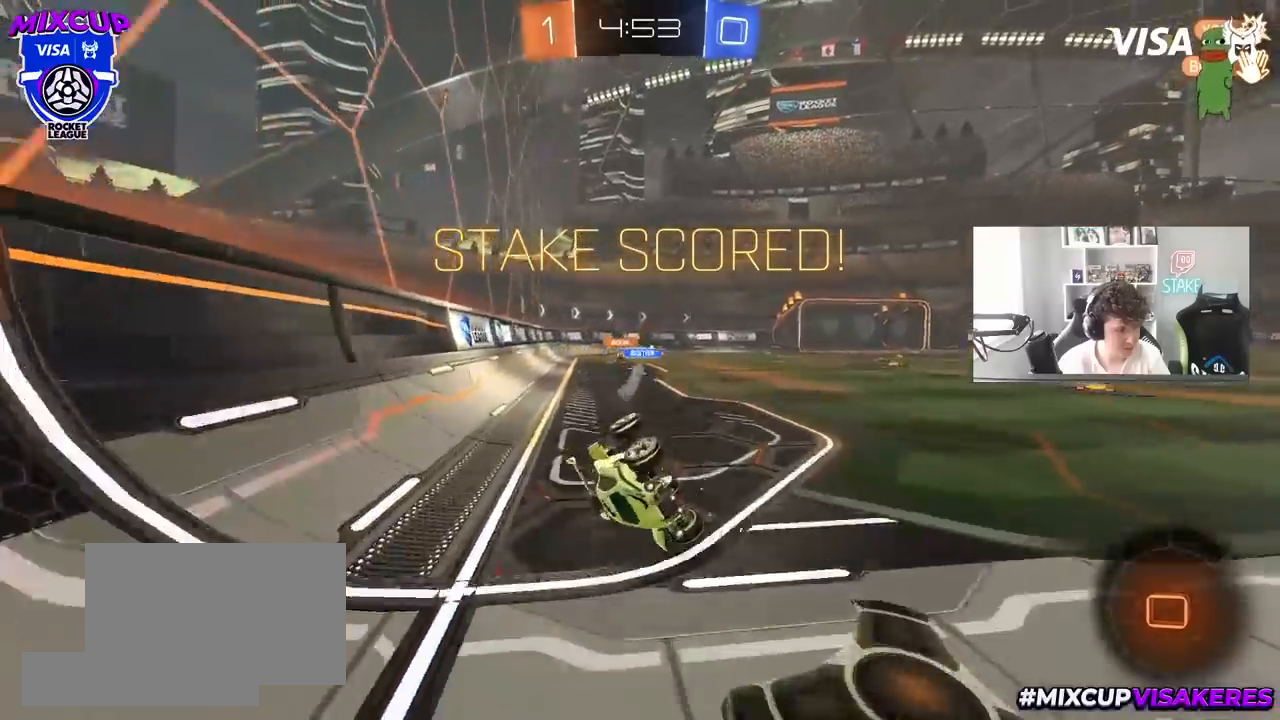
{"keys": ["shift"], "mouse": [], "mouse_move": "still", "events": [[83, "s", "down"], [83, "w", "up"], [167, "mouse_right", "up"], [400, "s", "up"], [500, "d", "up"]]}
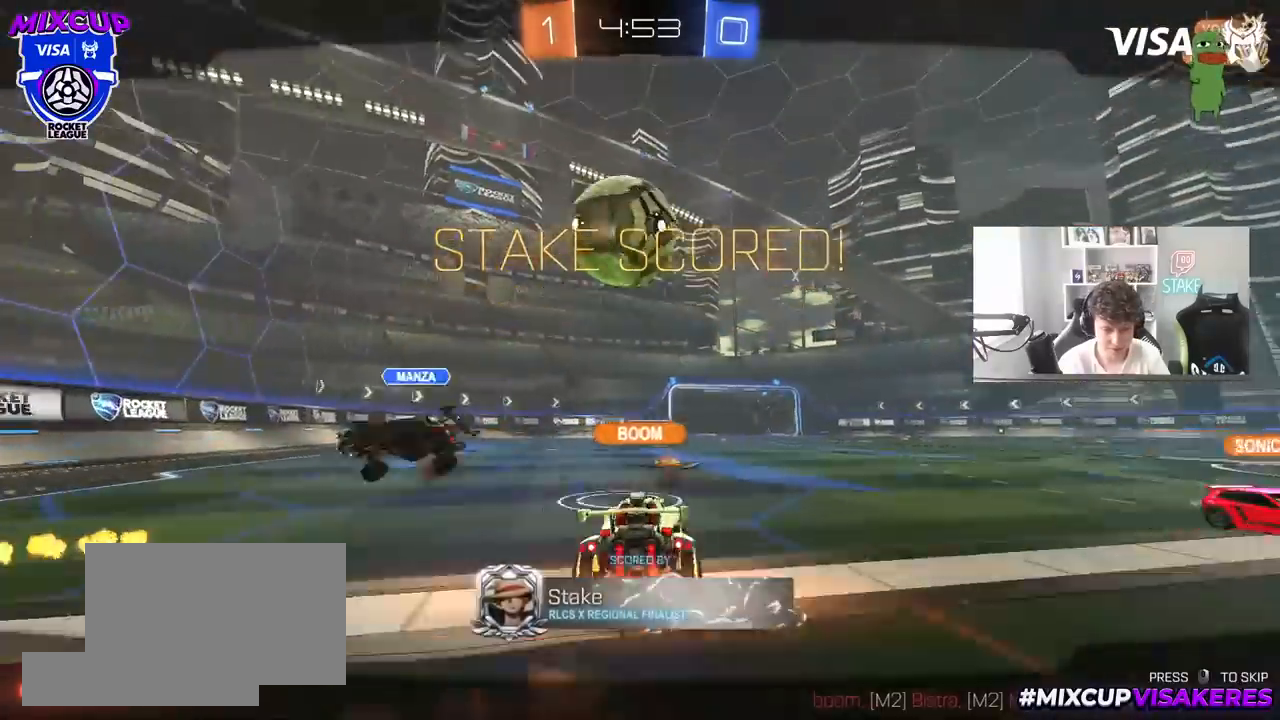
{"keys": [], "mouse": [], "mouse_move": "still", "events": [[50, "shift", "up"], [283, "mouse_right", "down"], [467, "mouse_right", "up"]]}
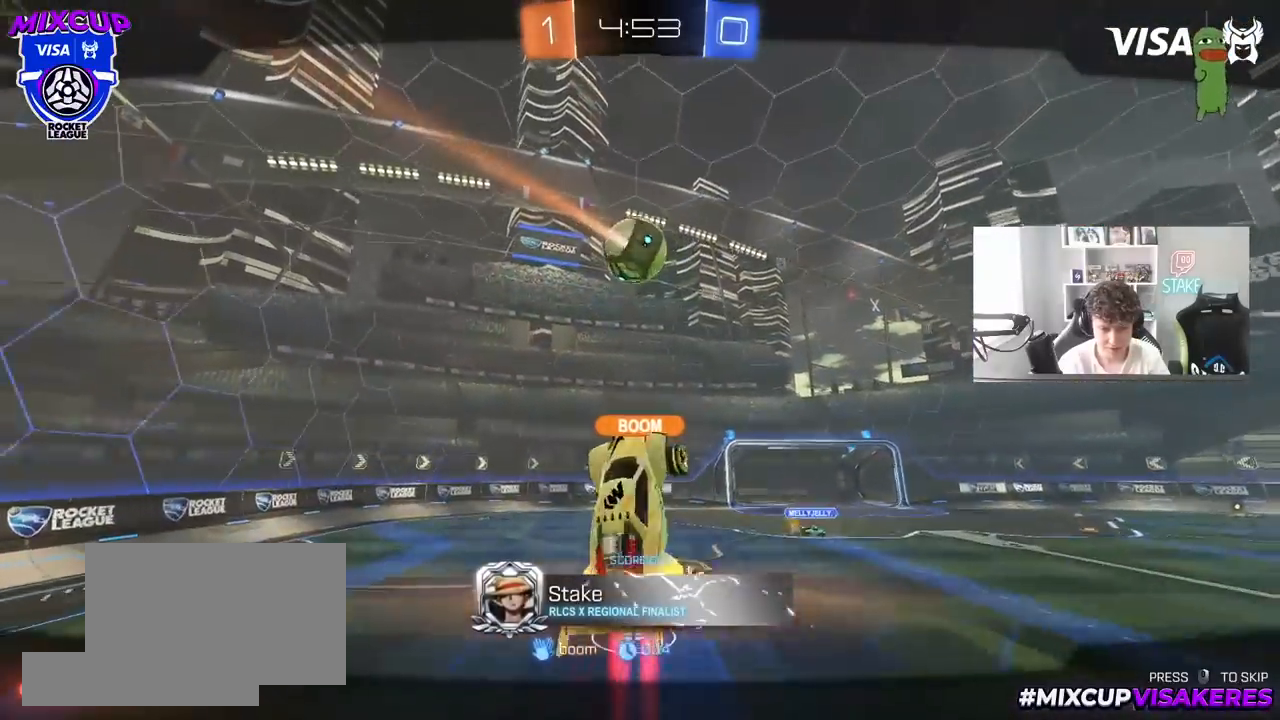
{"keys": [], "mouse": [], "mouse_move": "still", "events": [[17, "mouse_right", "down"], [250, "mouse_right", "up"]]}
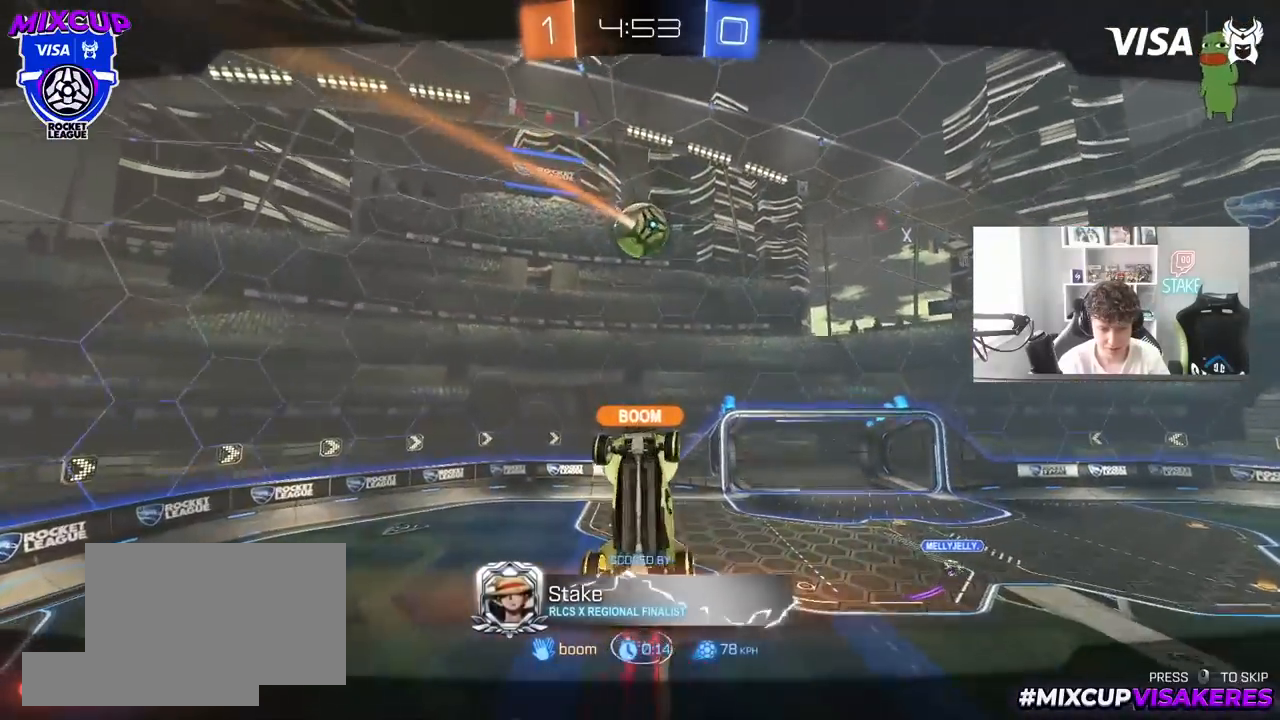
{"keys": [], "mouse": ["right"], "mouse_move": "still", "events": [[33, "mouse_right", "down"], [267, "mouse_right", "up"], [450, "mouse_right", "down"]]}
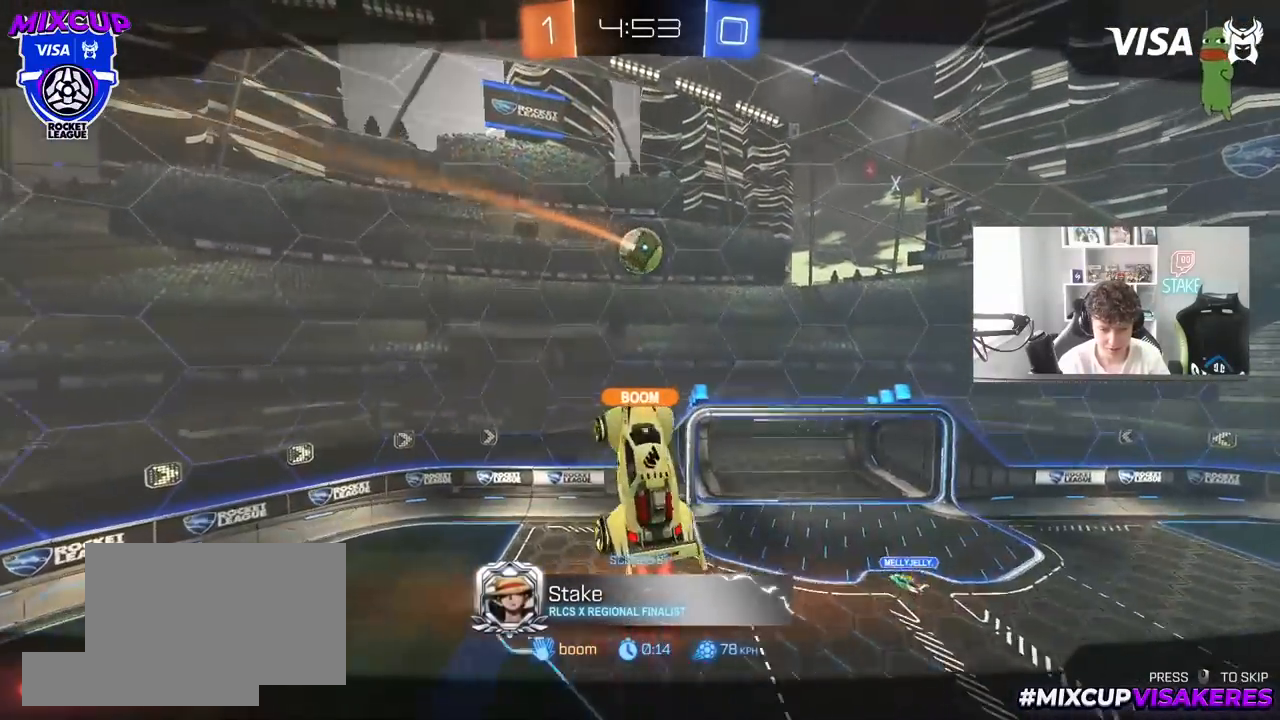
{"keys": [], "mouse": [], "mouse_move": "still", "events": [[183, "mouse_right", "up"]]}
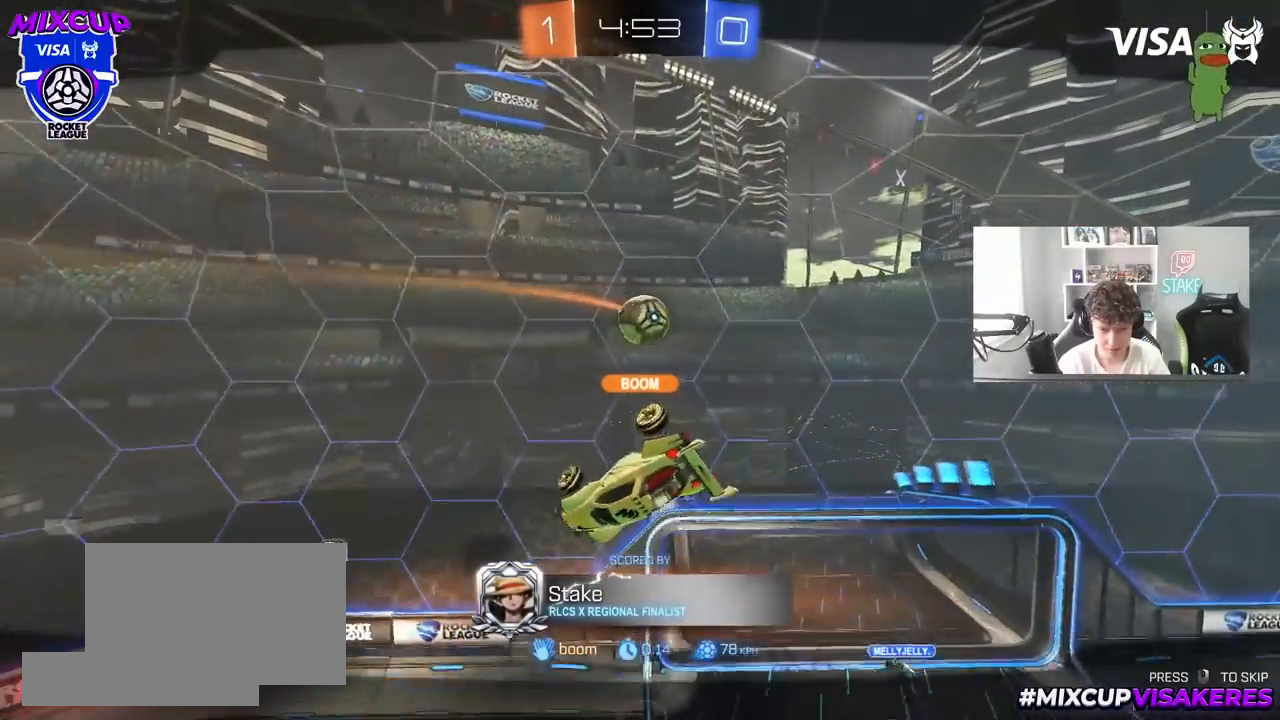
{"keys": [], "mouse": [], "mouse_move": "up", "events": []}
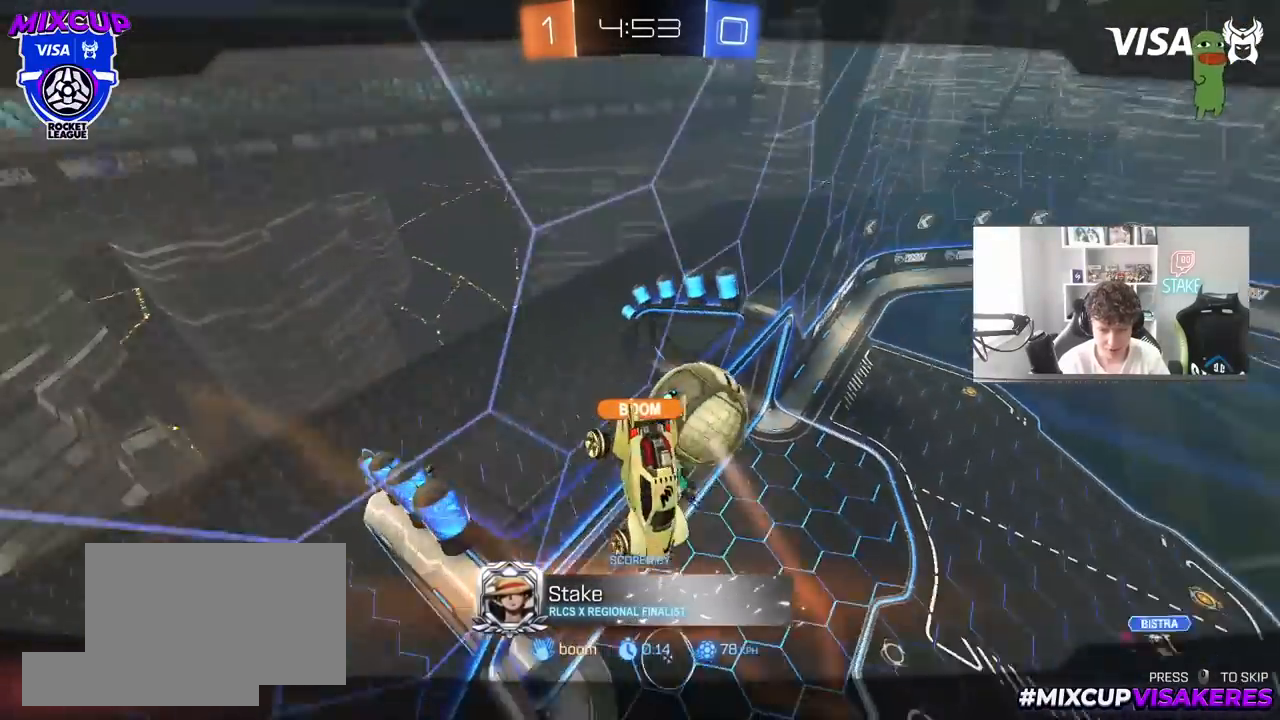
{"keys": [], "mouse": [], "mouse_move": "still", "events": []}
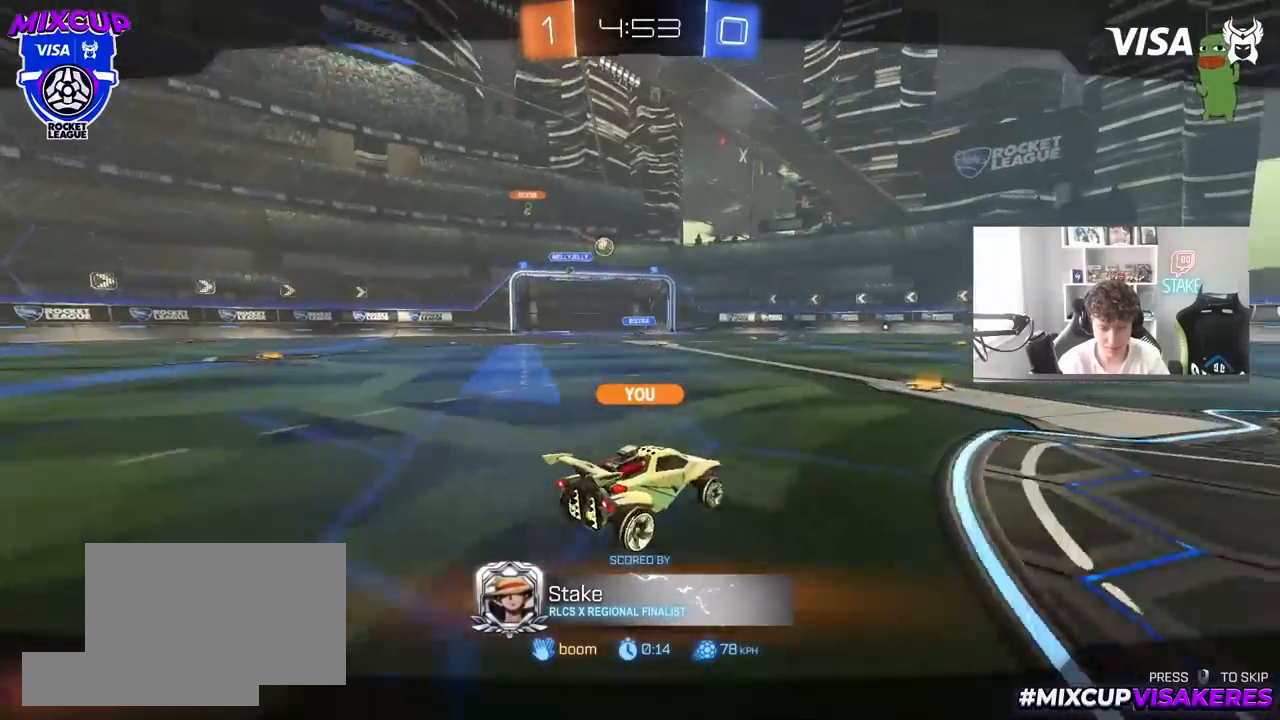
{"keys": [], "mouse": [], "mouse_move": "still", "events": []}
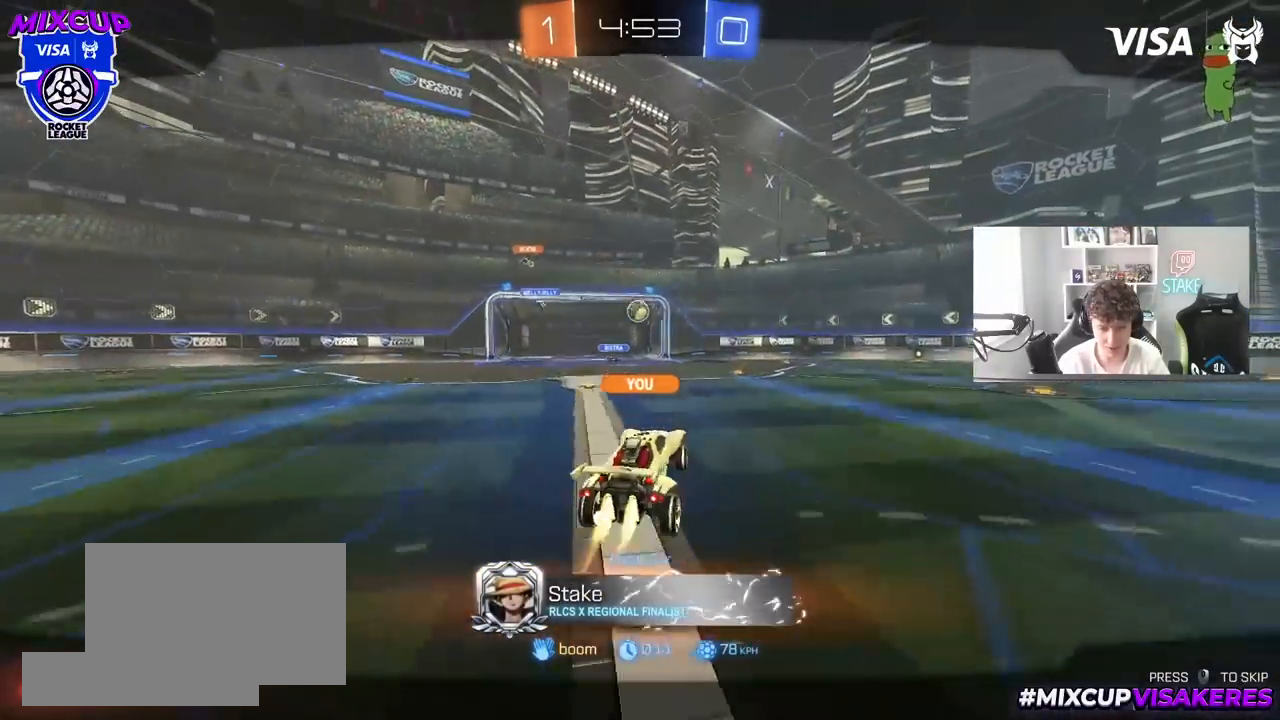
{"keys": [], "mouse": [], "mouse_move": "still", "events": []}
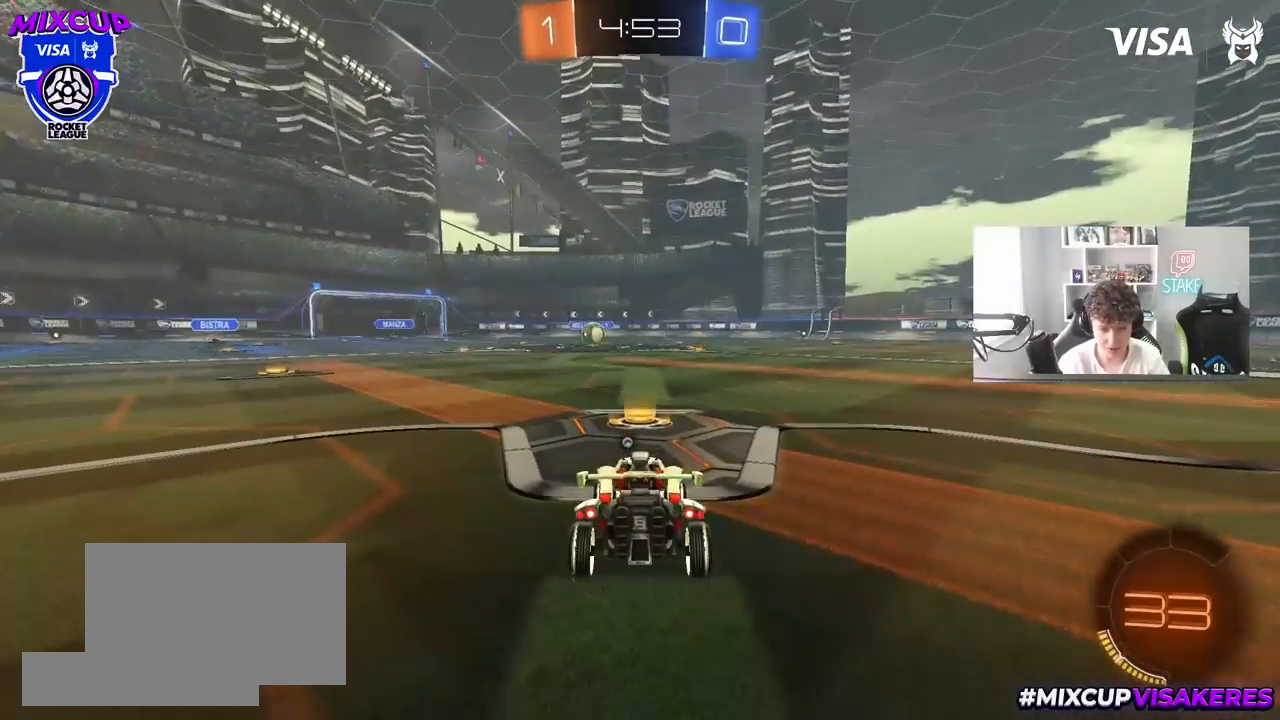
{"keys": [], "mouse": [], "mouse_move": "up-right", "events": [[267, "mouse_wheel", "down"], [450, "mouse_wheel", "up"]]}
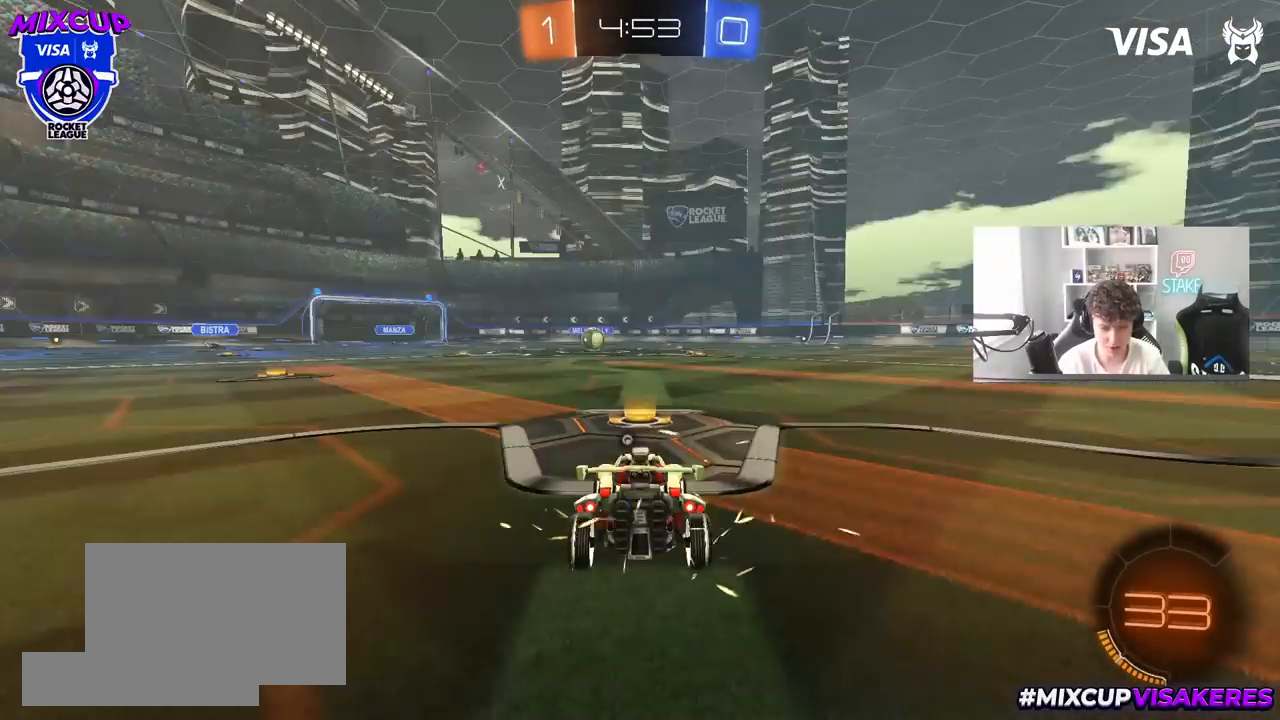
{"keys": ["x", "z"], "mouse": [], "mouse_move": "still", "events": [[283, "z", "down"], [467, "x", "down"]]}
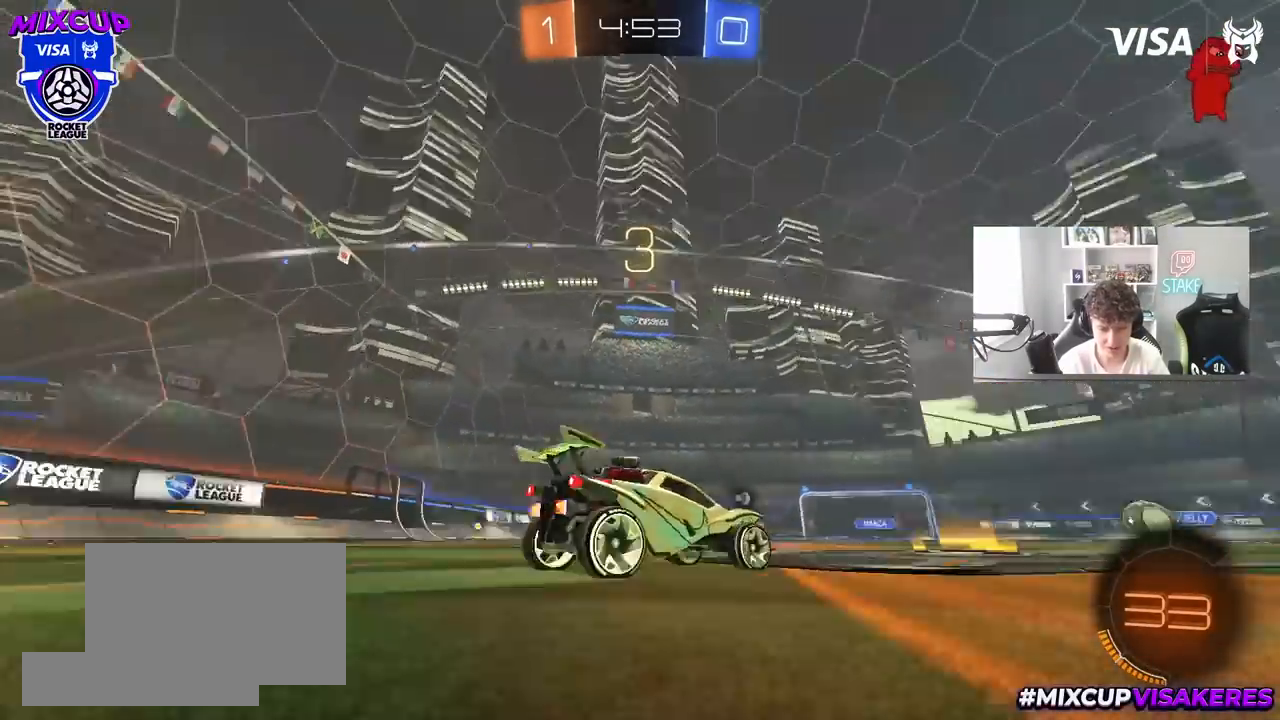
{"keys": [], "mouse": [], "mouse_move": "still", "events": [[117, "space", "down"], [117, "z", "up"], [150, "x", "up"], [250, "space", "up"], [300, "mouse_wheel", "down"], [483, "mouse_wheel", "up"]]}
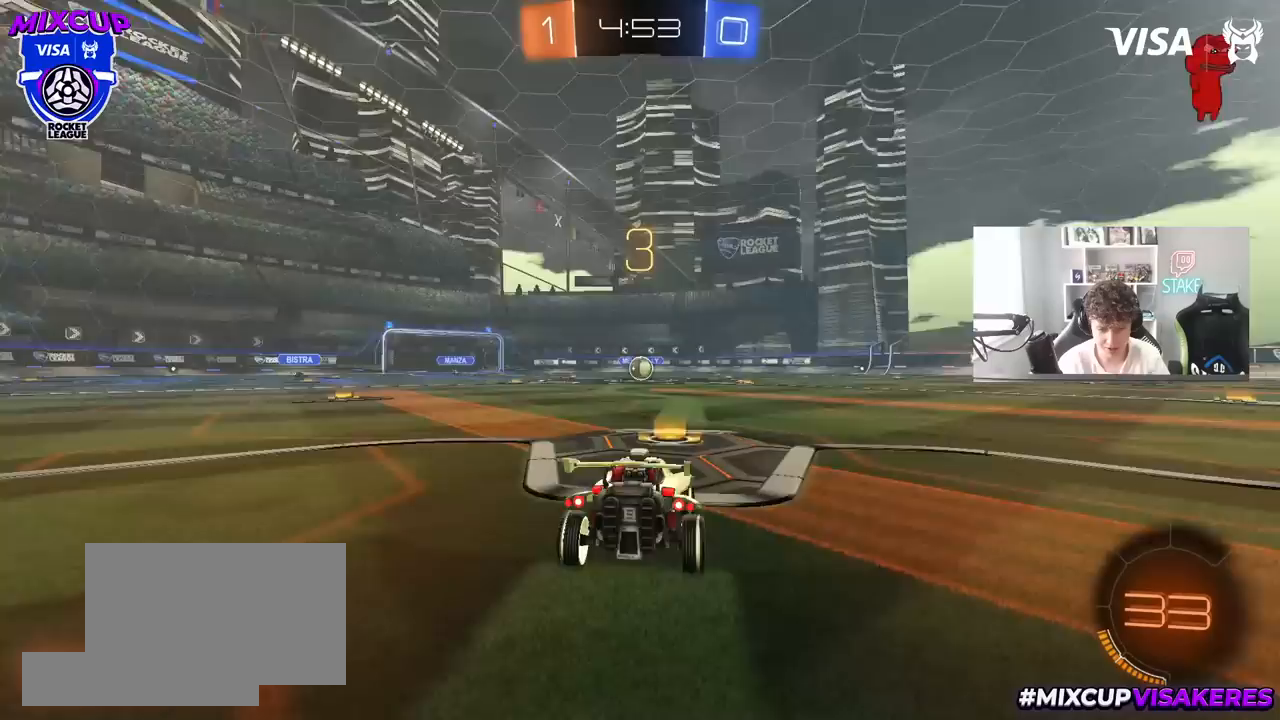
{"keys": ["space"], "mouse": [], "mouse_move": "still", "events": [[83, "mouse_wheel", "down"], [317, "mouse_wheel", "up"], [400, "space", "down"]]}
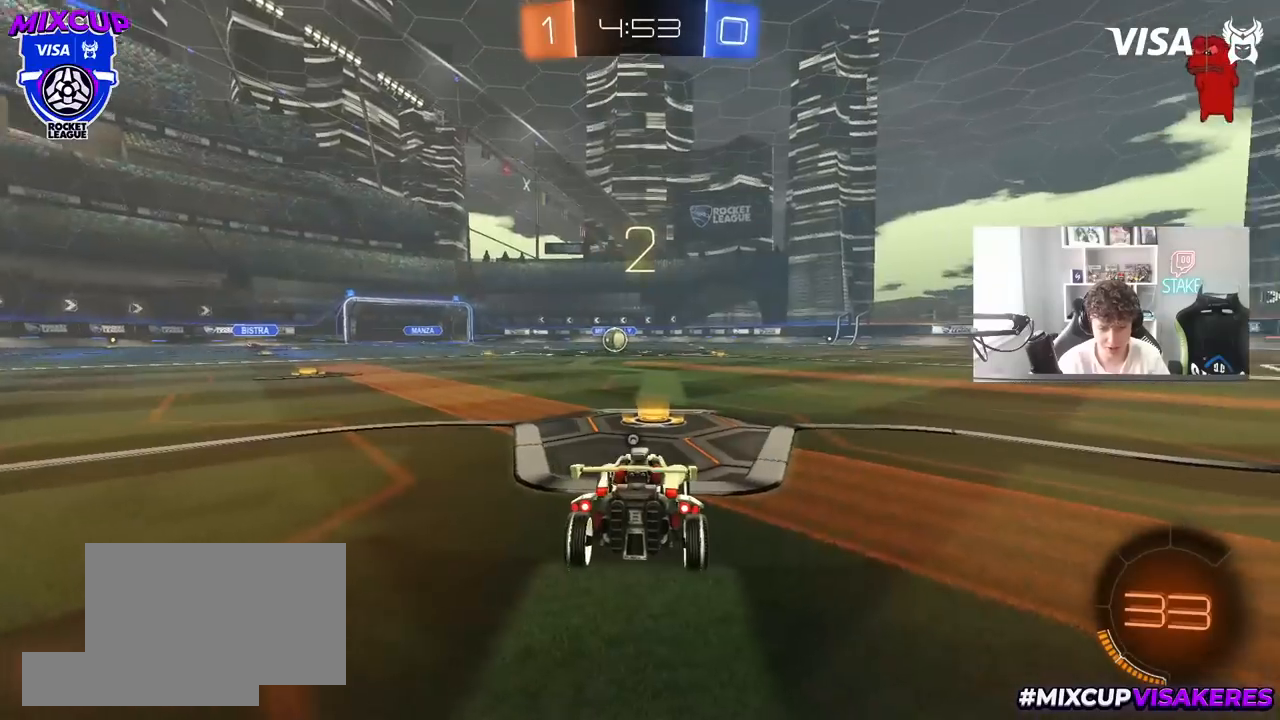
{"keys": ["space"], "mouse": ["left"], "mouse_move": "left", "events": [[50, "mouse_left", "down"], [50, "space", "up"], [417, "space", "down"]]}
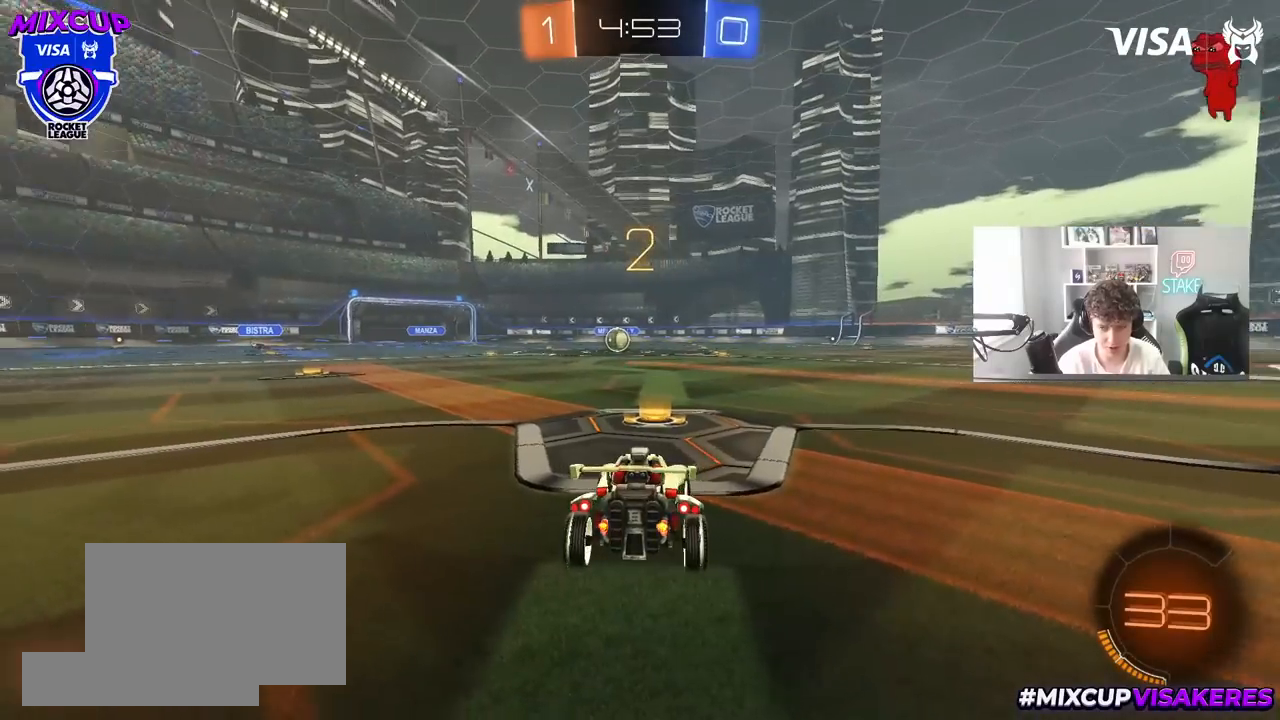
{"keys": ["w"], "mouse": ["left"], "mouse_move": "left", "events": [[67, "space", "up"], [250, "w", "down"]]}
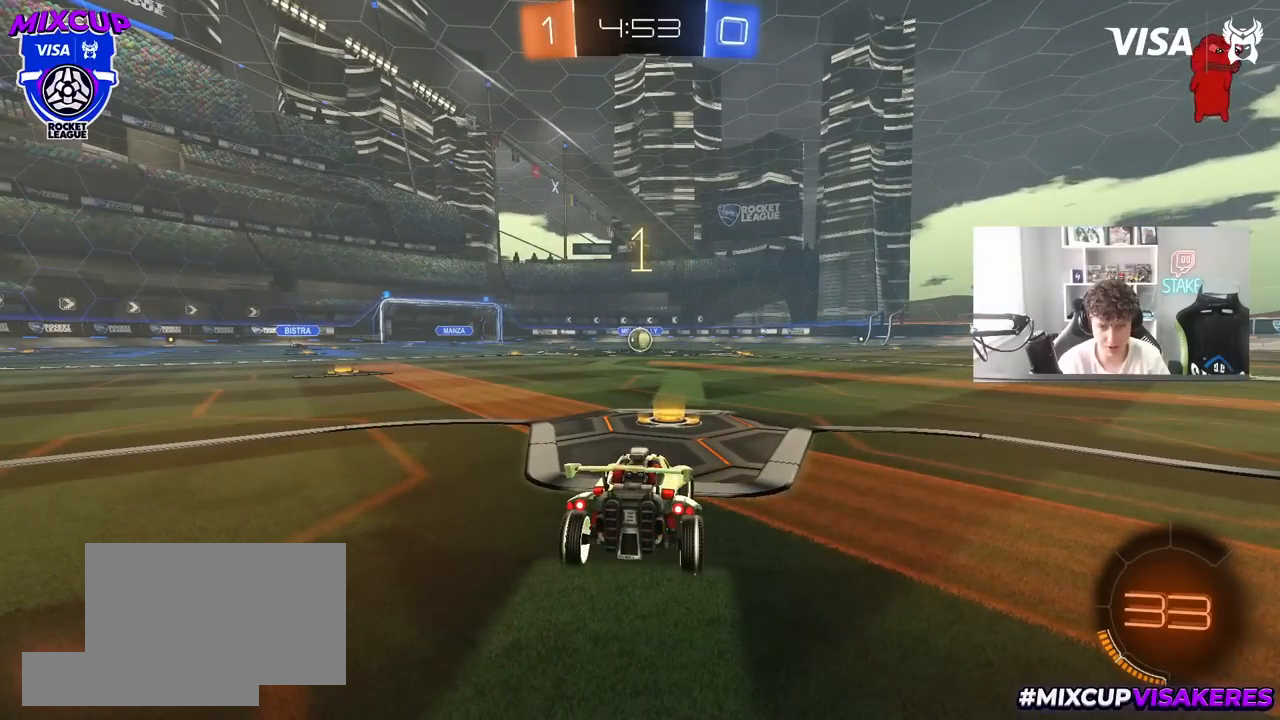
{"keys": ["w"], "mouse": ["left"], "mouse_move": "up-left", "events": []}
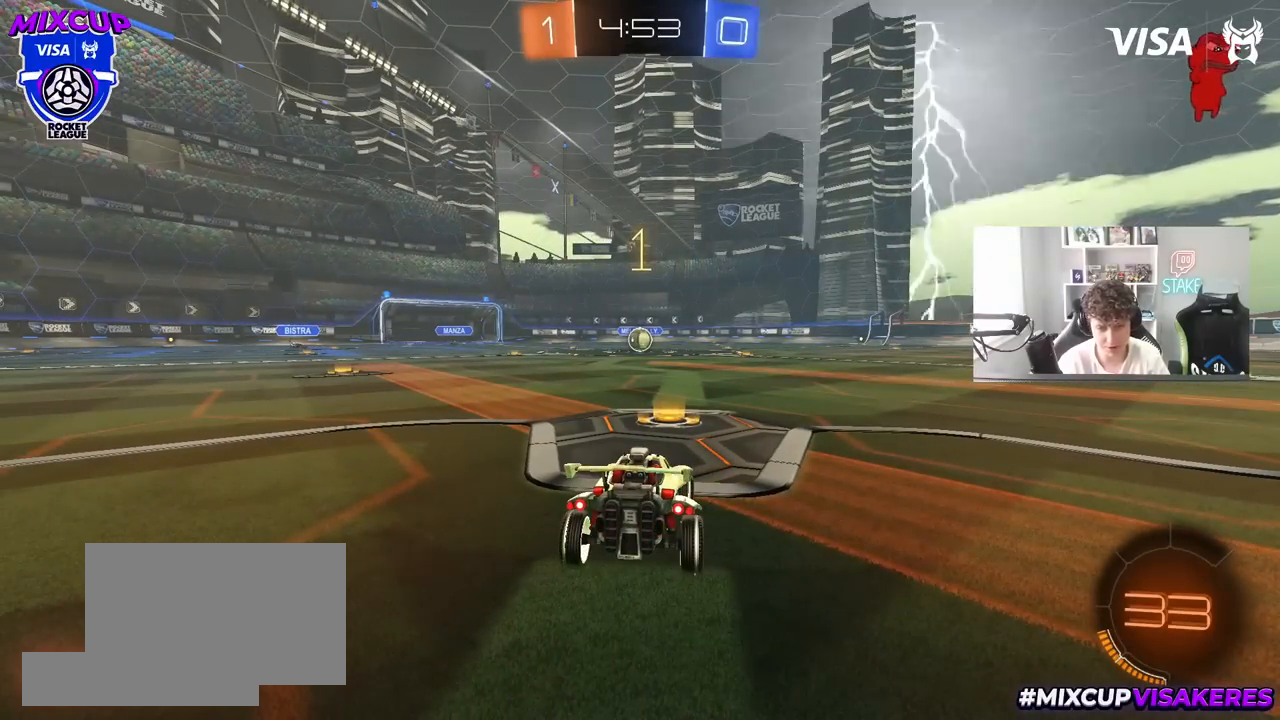
{"keys": ["w"], "mouse": ["left"], "mouse_move": "still", "events": []}
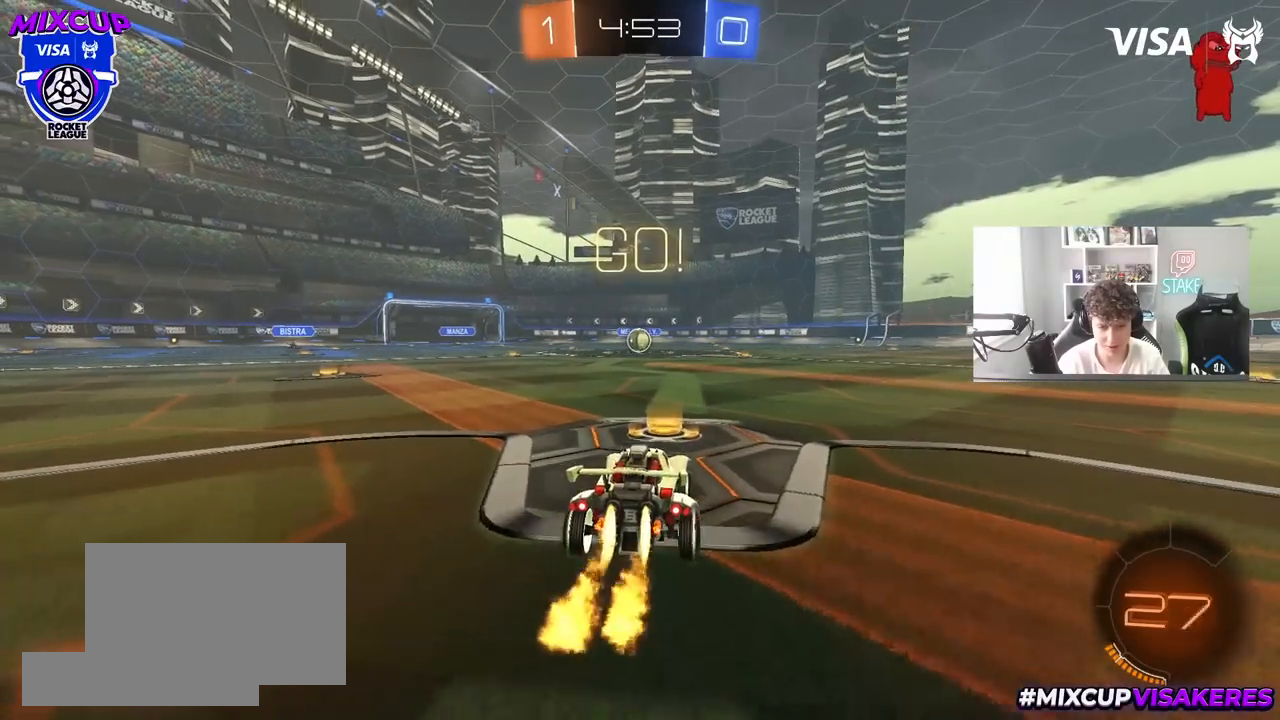
{"keys": ["a", "s", "shift"], "mouse": ["left"], "mouse_move": "still", "events": [[117, "d", "down"], [117, "mouse_right", "down"], [150, "d", "up"], [200, "a", "down"], [200, "mouse_right", "up"], [200, "shift", "down"], [250, "mouse_right", "down"], [300, "s", "down"], [300, "w", "up"], [400, "mouse_right", "up"]]}
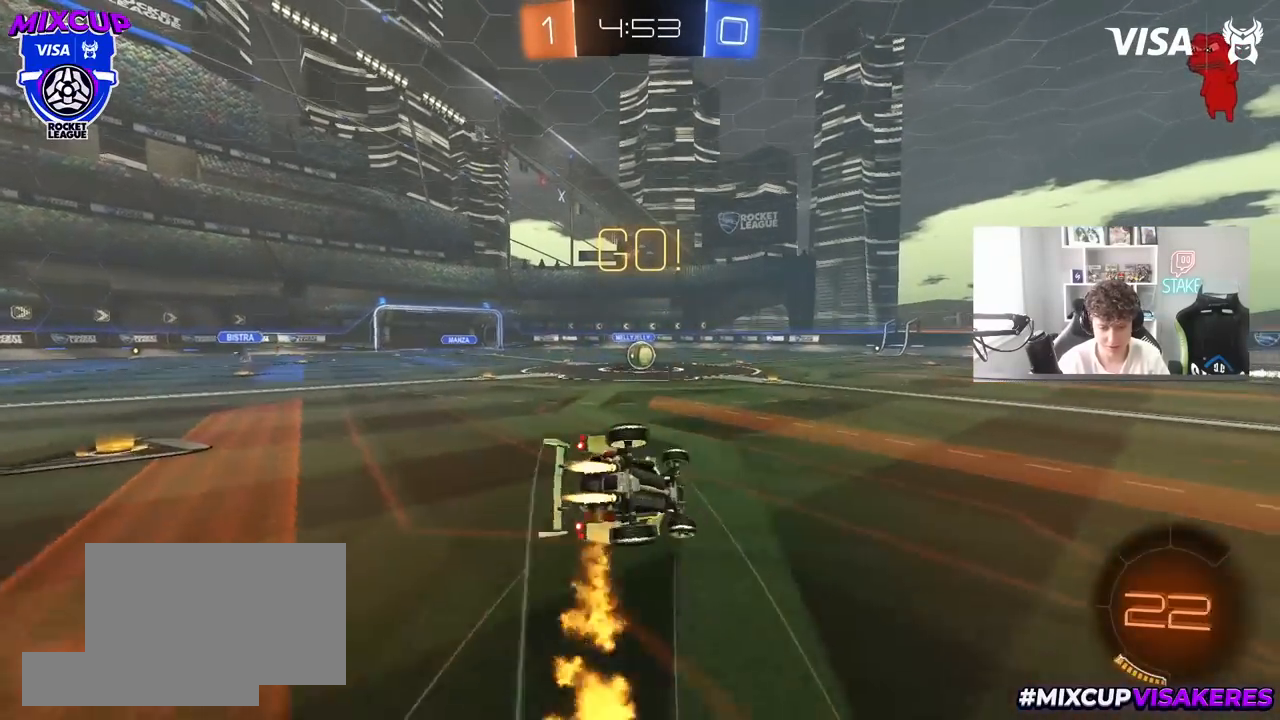
{"keys": ["a", "s", "shift"], "mouse": ["left"], "mouse_move": "still", "events": [[217, "s", "up"], [367, "s", "down"]]}
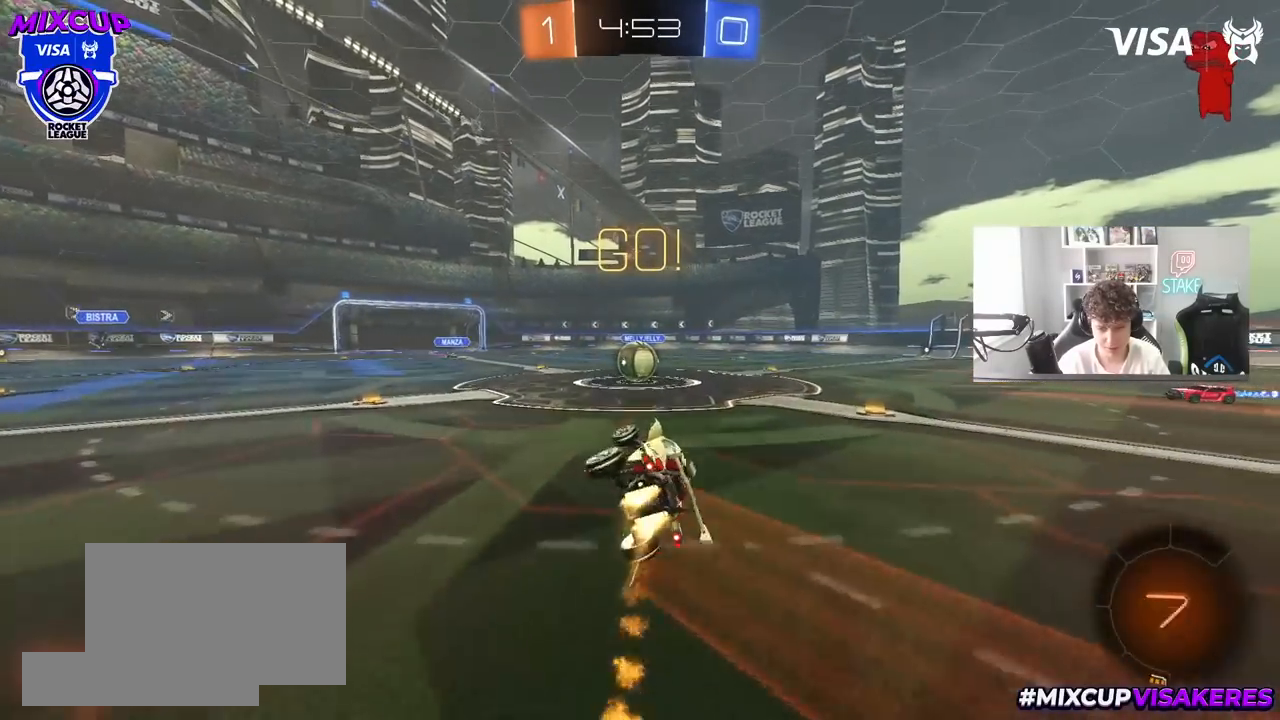
{"keys": ["a", "w"], "mouse": ["left", "right"], "mouse_move": "still", "events": [[50, "shift", "up"], [100, "s", "up"], [133, "a", "up"], [133, "mouse_left", "up"], [283, "mouse_left", "down"], [417, "w", "down"], [467, "a", "down"], [467, "mouse_right", "down"]]}
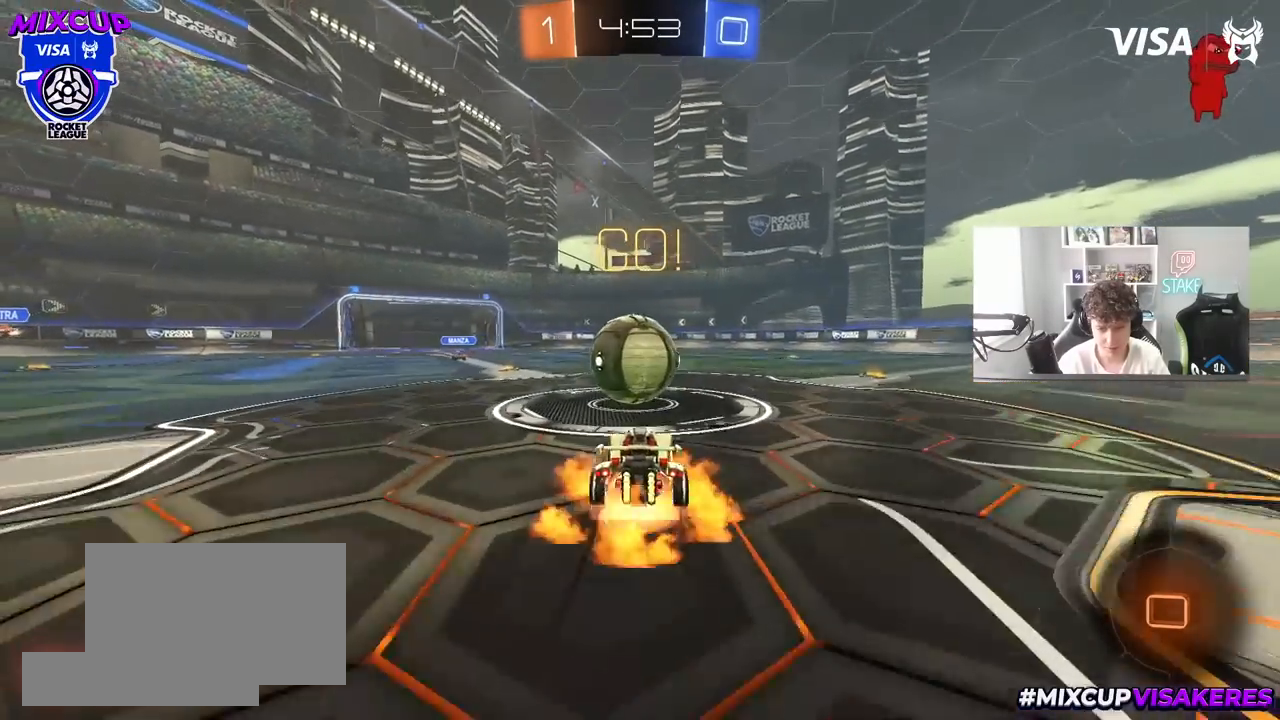
{"keys": ["d", "s", "shift"], "mouse": [], "mouse_move": "still", "events": [[67, "a", "up"], [150, "mouse_right", "up"], [200, "d", "down"], [200, "mouse_right", "down"], [200, "shift", "down"], [350, "s", "down"], [350, "w", "up"], [383, "mouse_right", "up"], [433, "mouse_left", "up"]]}
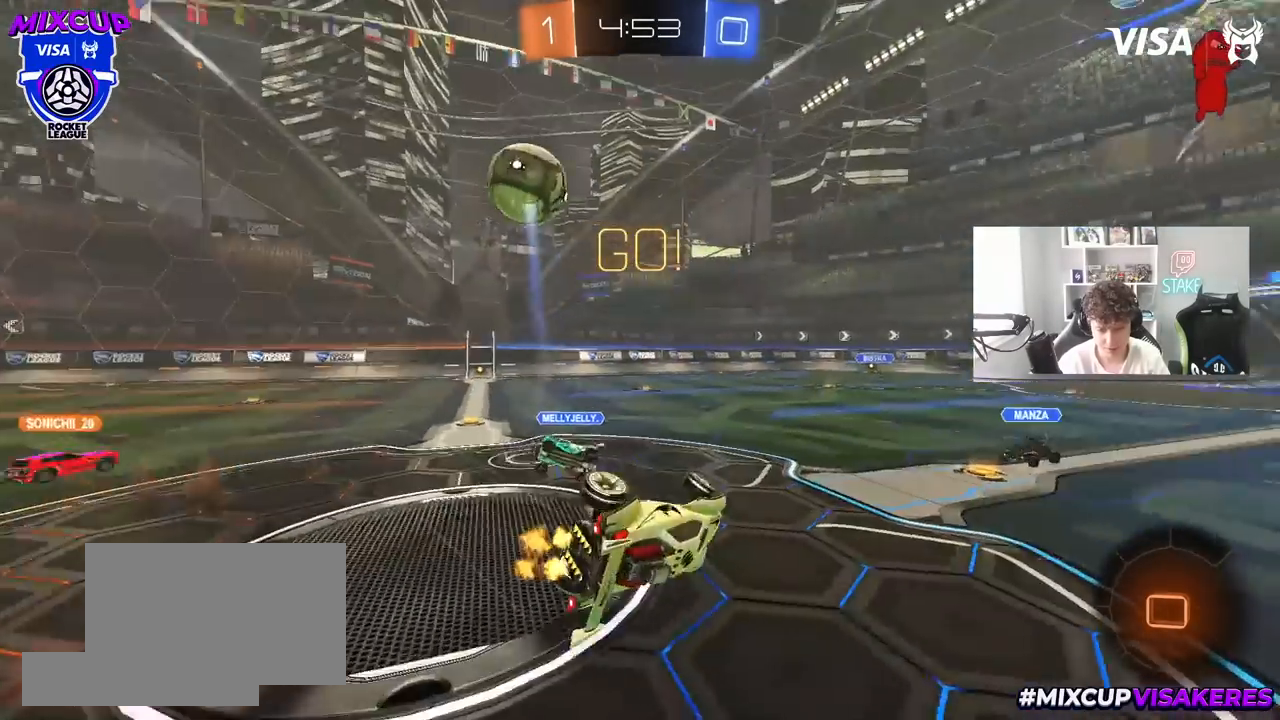
{"keys": ["d", "space", "w"], "mouse": [], "mouse_move": "still", "events": [[83, "s", "up"], [267, "w", "down"], [450, "shift", "up"], [450, "space", "down"]]}
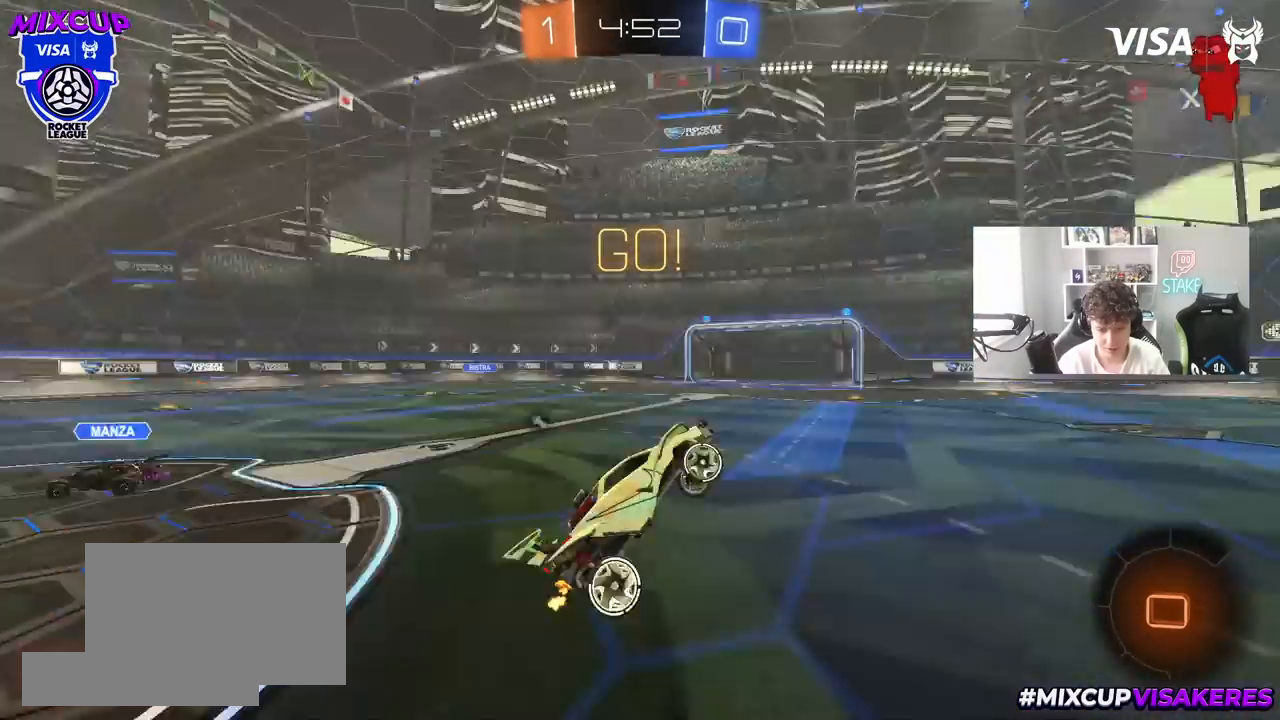
{"keys": ["w"], "mouse": ["left"], "mouse_move": "still", "events": [[50, "w", "up"], [150, "space", "up"], [183, "d", "up"], [233, "w", "down"], [367, "mouse_left", "down"], [417, "d", "down"], [467, "d", "up"]]}
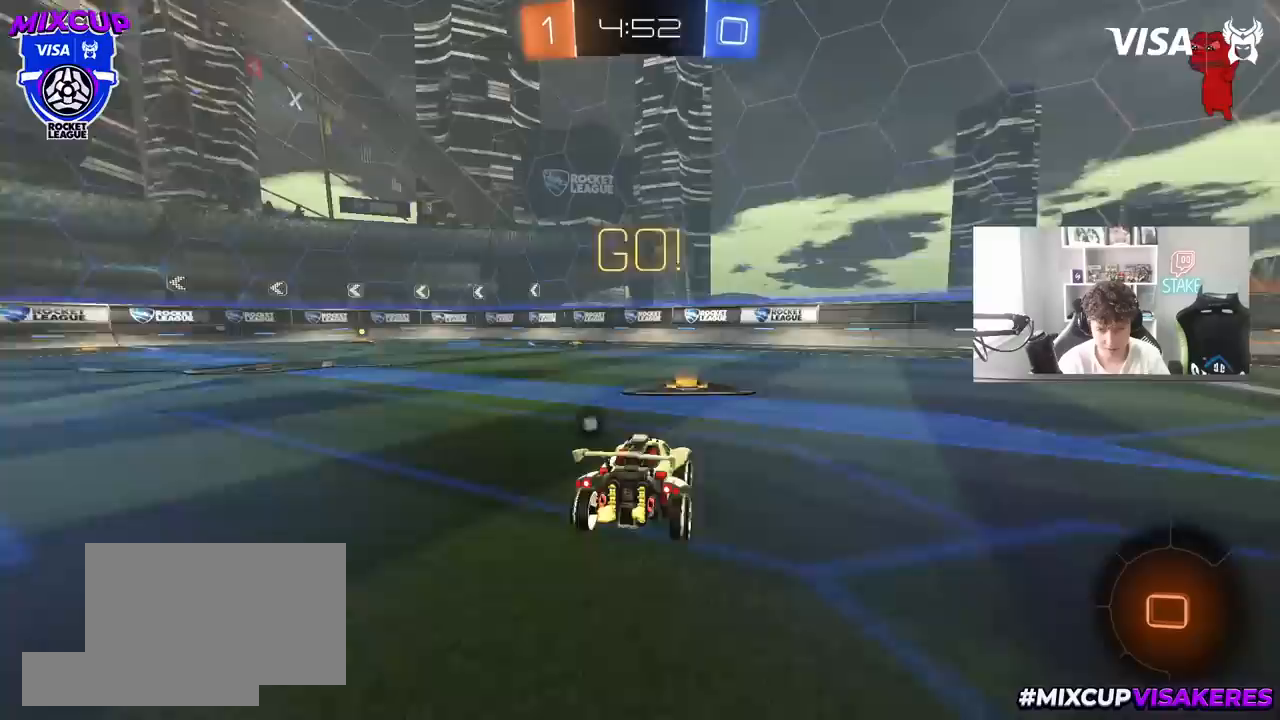
{"keys": ["shift", "w"], "mouse": ["left", "right"], "mouse_move": "still", "events": [[167, "d", "down"], [433, "d", "up"], [433, "mouse_right", "down"], [483, "shift", "down"]]}